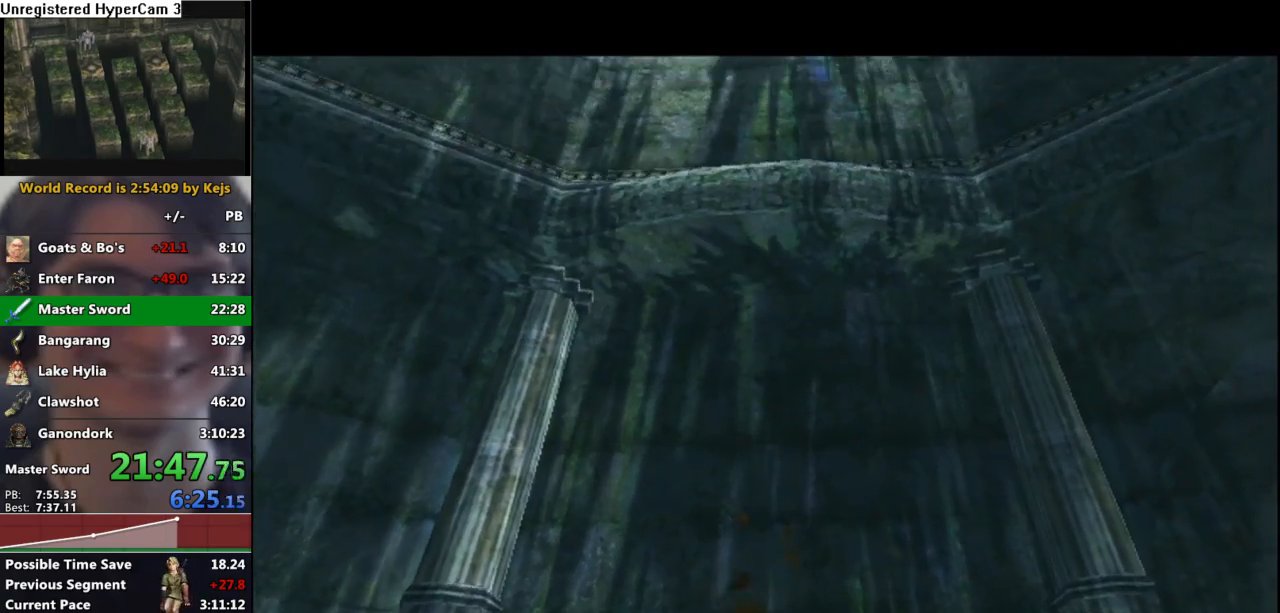
Gameplay with a controller (Nintendo layout); each line is a JSON object with the inputs held at the frame after it. "events" lists button and stick changes between this image and that frame as [ms after this image, input, new state], when the widget could be followed in between. Not read: L3 R3.
{"buttons": ["B"], "left_stick": "center", "right_stick": "center", "events": [[50, "B", "up"], [67, "A", "down"], [133, "A", "up"], [167, "B", "down"], [217, "B", "up"], [233, "A", "down"], [283, "A", "up"], [333, "B", "down"], [383, "B", "up"], [400, "A", "down"], [433, "A", "up"], [467, "B", "down"]]}
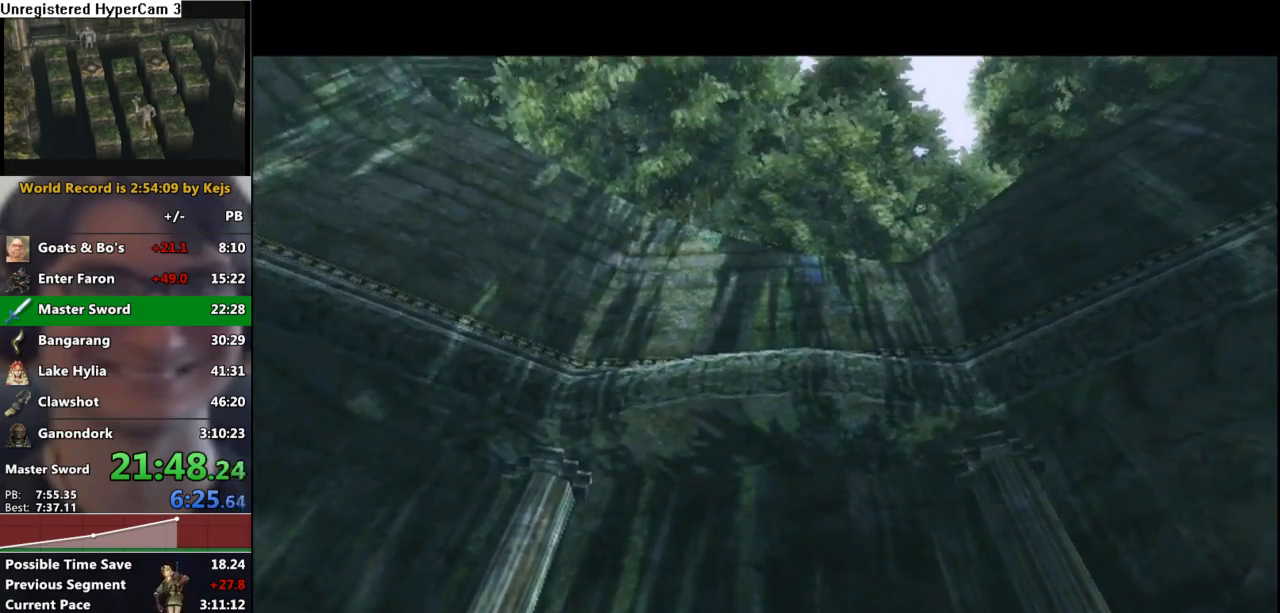
{"buttons": ["B"], "left_stick": "center", "right_stick": "center", "events": [[33, "B", "up"], [50, "A", "down"], [100, "A", "up"], [150, "B", "down"], [200, "B", "up"], [217, "A", "down"], [283, "A", "up"], [300, "B", "down"], [367, "A", "down"], [367, "B", "up"], [417, "A", "up"], [467, "B", "down"]]}
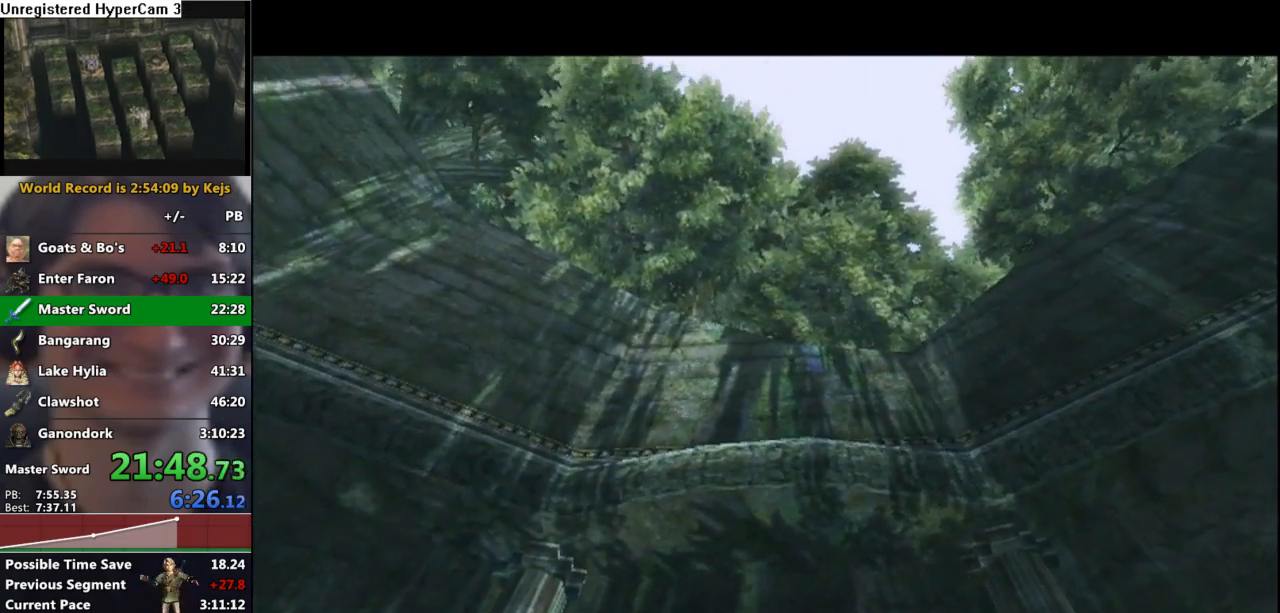
{"buttons": ["B"], "left_stick": "center", "right_stick": "center", "events": [[17, "B", "up"], [33, "A", "down"], [100, "A", "up"], [117, "B", "down"], [167, "B", "up"], [200, "A", "down"], [250, "A", "up"], [283, "B", "down"], [350, "B", "up"], [367, "A", "down"], [417, "A", "up"], [450, "B", "down"]]}
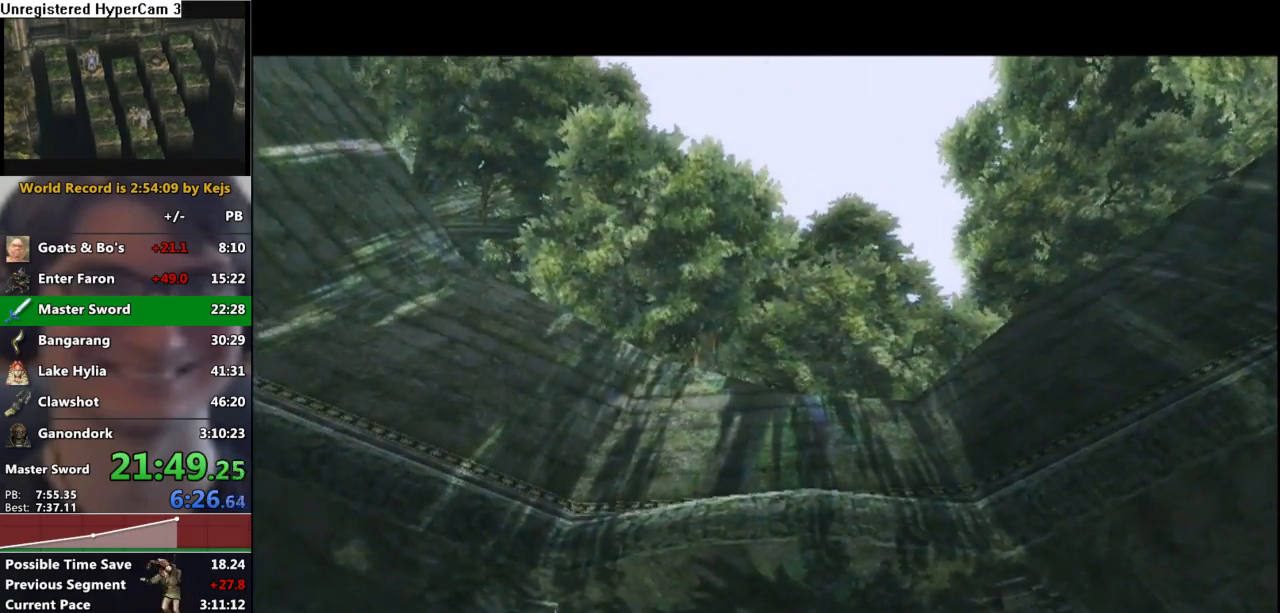
{"buttons": [], "left_stick": "center", "right_stick": "center", "events": [[33, "B", "up"], [50, "A", "down"], [100, "A", "up"], [117, "B", "down"], [183, "B", "up"], [200, "A", "down"], [267, "A", "up"], [317, "B", "down"], [367, "A", "down"], [367, "B", "up"], [417, "A", "up"], [450, "B", "down"], [500, "B", "up"]]}
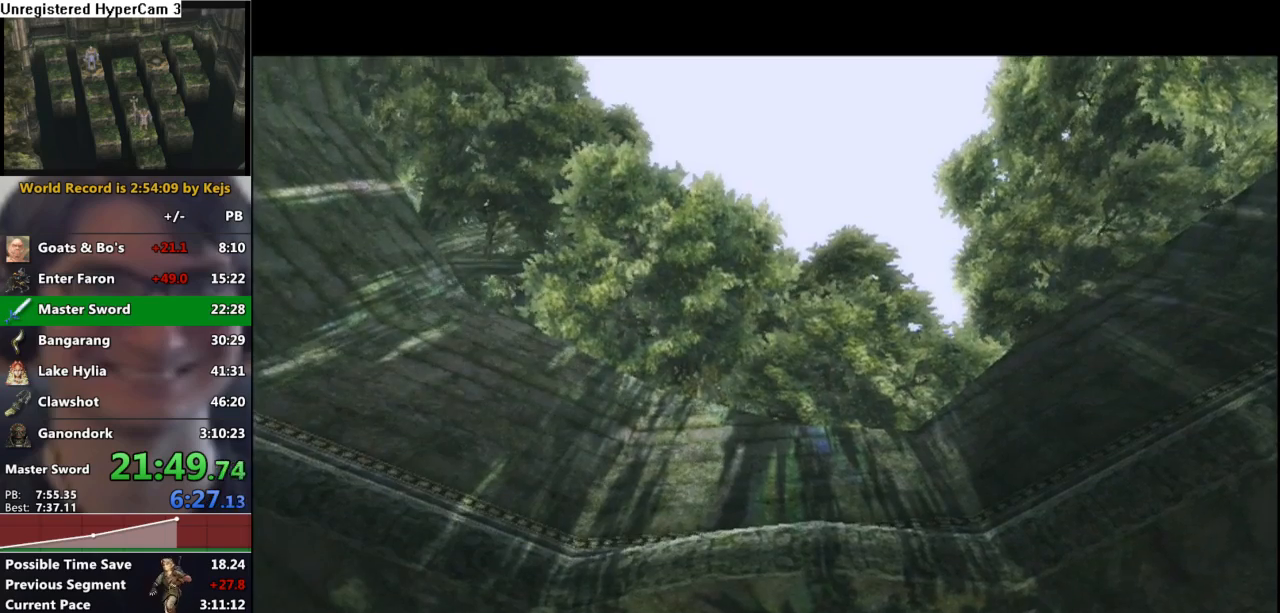
{"buttons": ["A"], "left_stick": "center", "right_stick": "center", "events": [[33, "A", "down"], [83, "A", "up"], [83, "B", "down"], [150, "B", "up"], [167, "A", "down"], [217, "A", "up"], [250, "B", "down"], [317, "B", "up"], [350, "A", "down"], [383, "A", "up"], [400, "B", "down"], [467, "B", "up"], [483, "A", "down"]]}
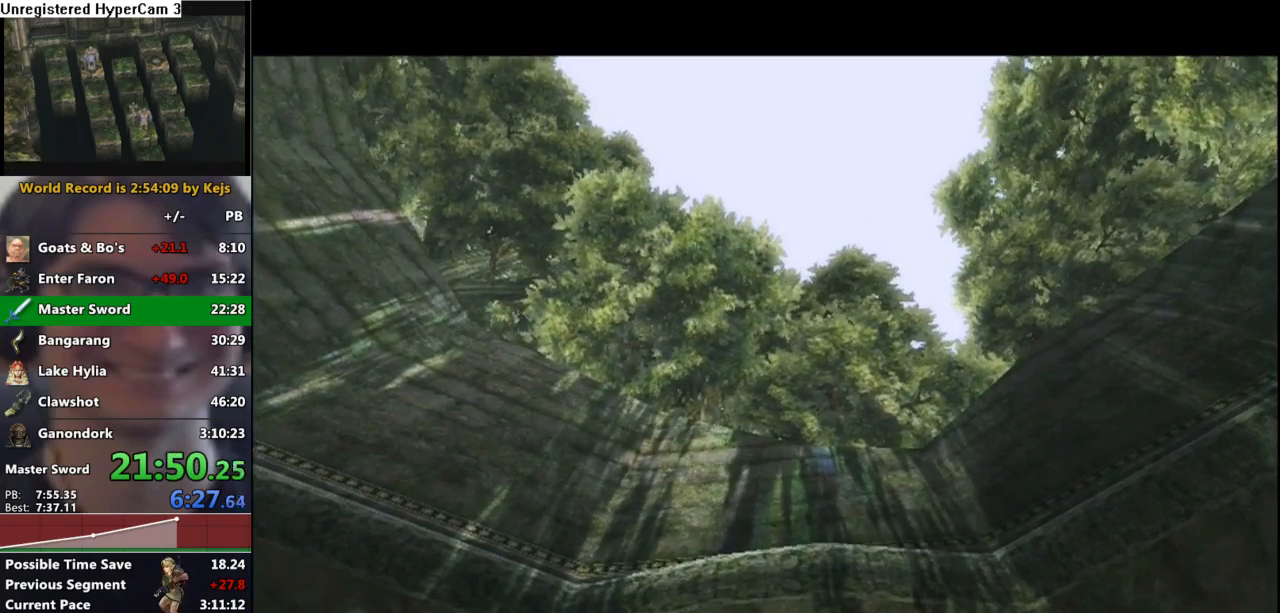
{"buttons": [], "left_stick": "center", "right_stick": "center", "events": [[33, "A", "up"], [67, "B", "down"], [133, "A", "down"], [133, "B", "up"], [183, "A", "up"], [217, "B", "down"], [283, "A", "down"], [283, "B", "up"], [333, "A", "up"], [367, "B", "down"], [433, "A", "down"], [433, "B", "up"], [500, "A", "up"]]}
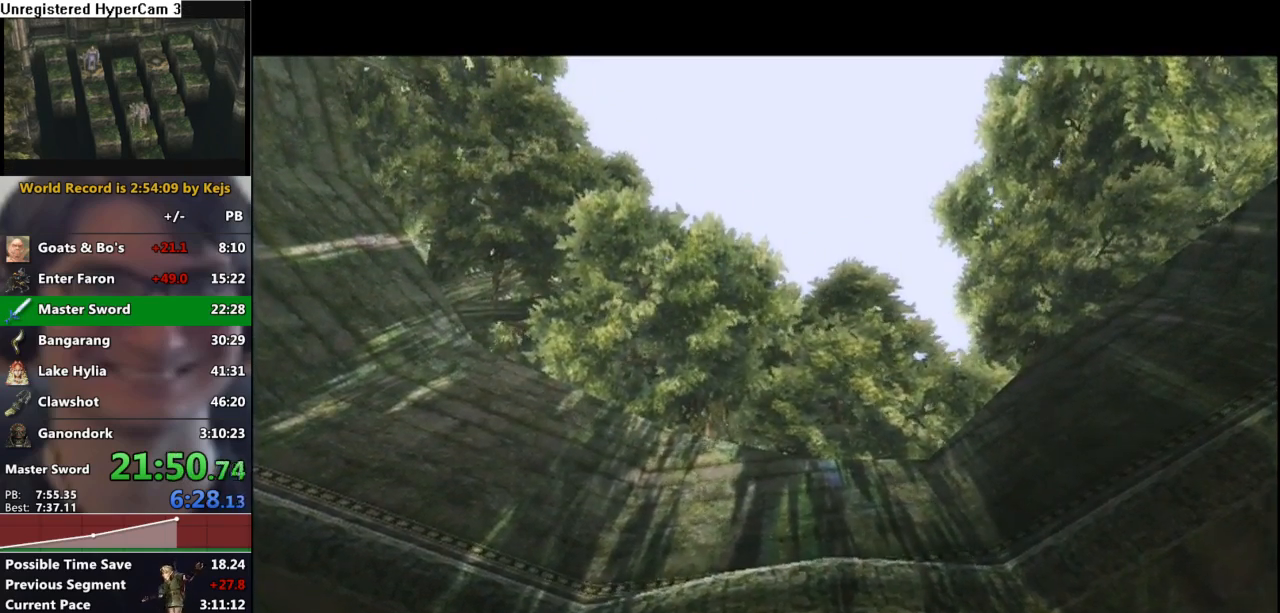
{"buttons": [], "left_stick": "center", "right_stick": "center", "events": [[17, "B", "down"], [100, "A", "down"], [100, "B", "up"], [150, "A", "up"], [183, "B", "down"], [250, "A", "down"], [250, "B", "up"], [317, "A", "up"], [333, "B", "down"], [383, "B", "up"], [417, "A", "down"], [450, "A", "up"]]}
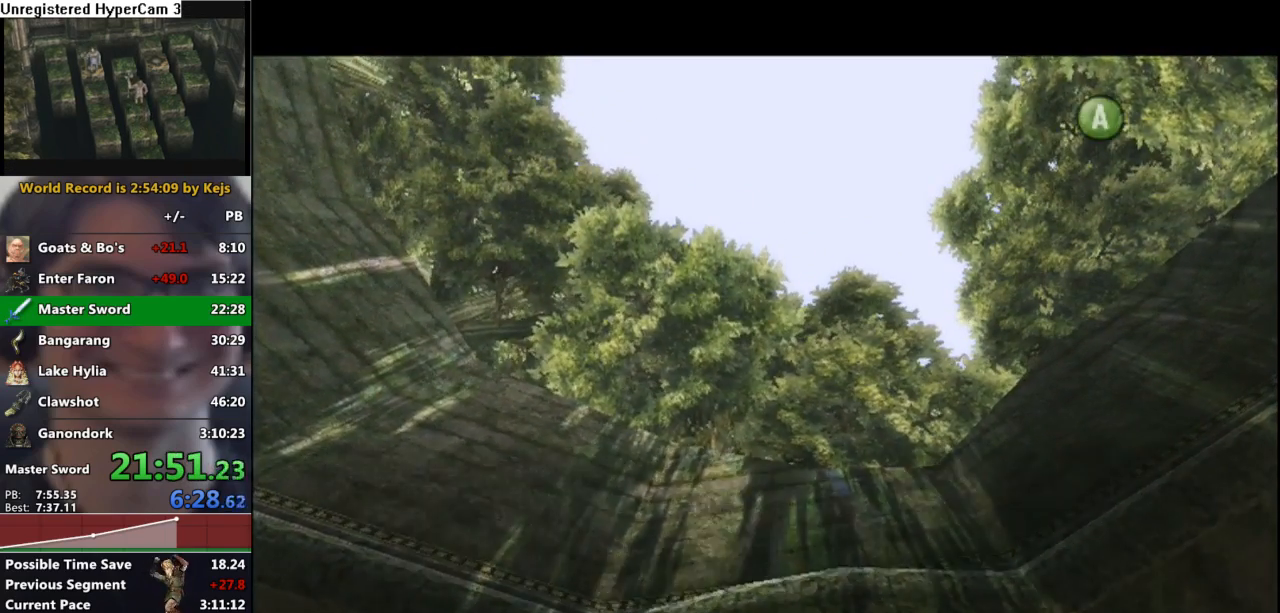
{"buttons": ["A"], "left_stick": "center", "right_stick": "center", "events": [[17, "B", "down"], [50, "B", "up"], [67, "A", "down"], [100, "A", "up"], [133, "B", "down"], [200, "B", "up"], [233, "A", "down"], [283, "A", "up"], [283, "B", "down"], [350, "B", "up"], [383, "A", "down"], [417, "A", "up"], [417, "B", "down"], [483, "A", "down"], [483, "B", "up"]]}
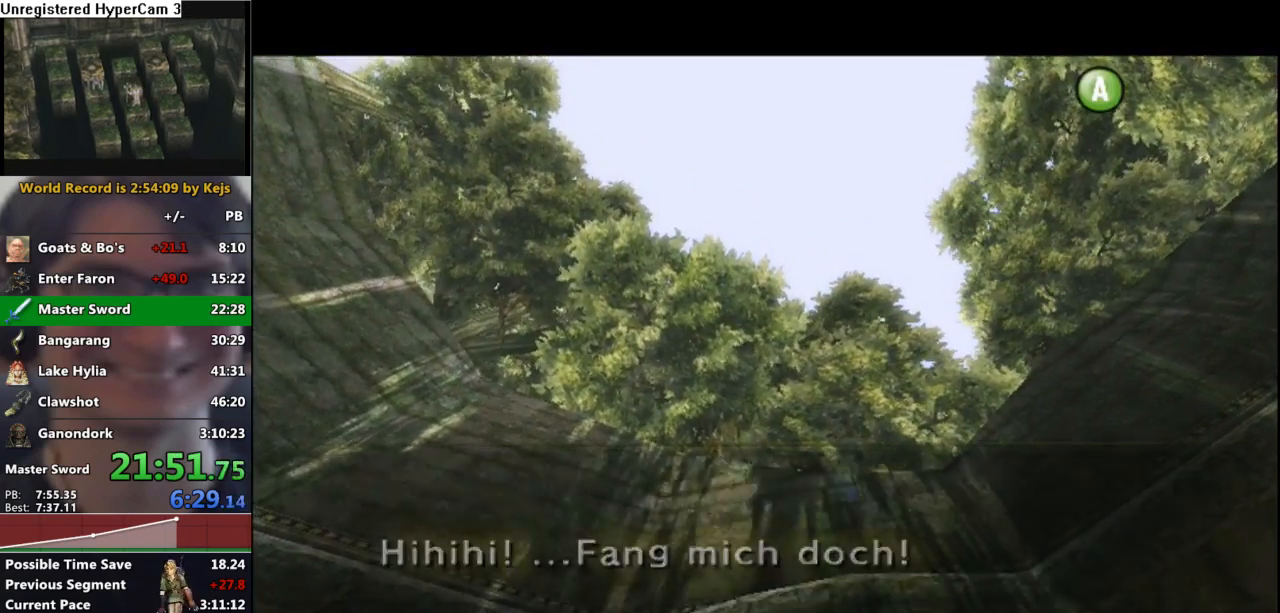
{"buttons": ["A"], "left_stick": "center", "right_stick": "center", "events": [[33, "A", "up"], [33, "B", "down"], [100, "A", "down"], [133, "A", "up"], [217, "A", "down"], [233, "B", "up"], [283, "A", "up"], [333, "B", "down"], [383, "B", "up"], [400, "A", "down"]]}
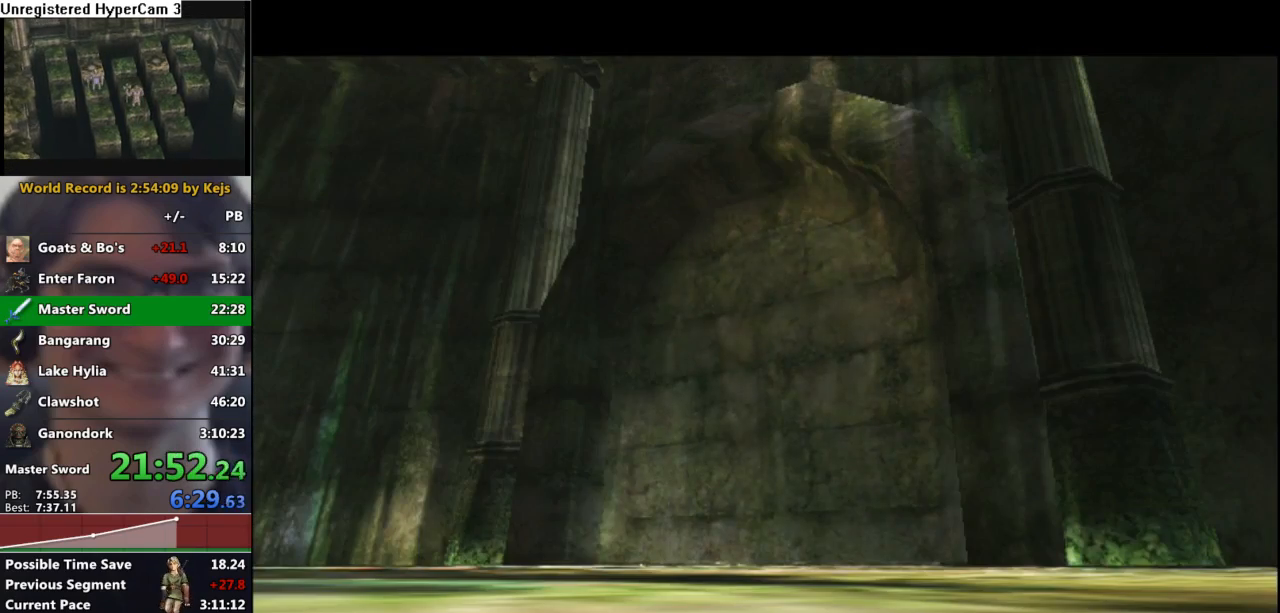
{"buttons": [], "left_stick": "center", "right_stick": "center", "events": [[317, "A", "up"]]}
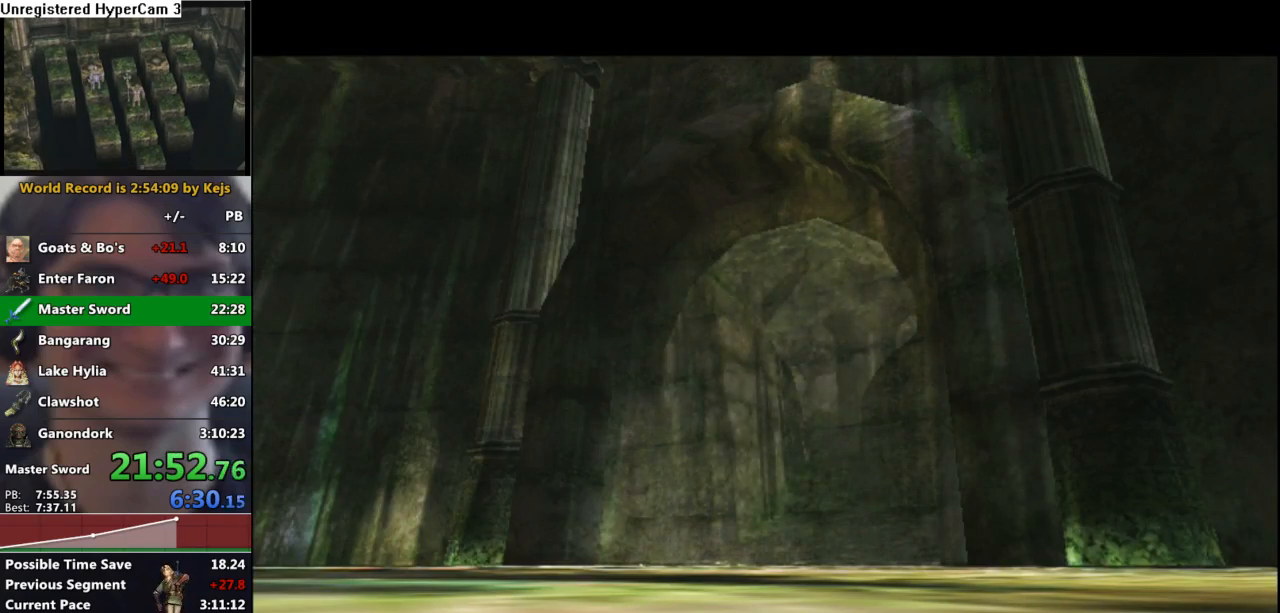
{"buttons": [], "left_stick": "center", "right_stick": "center", "events": []}
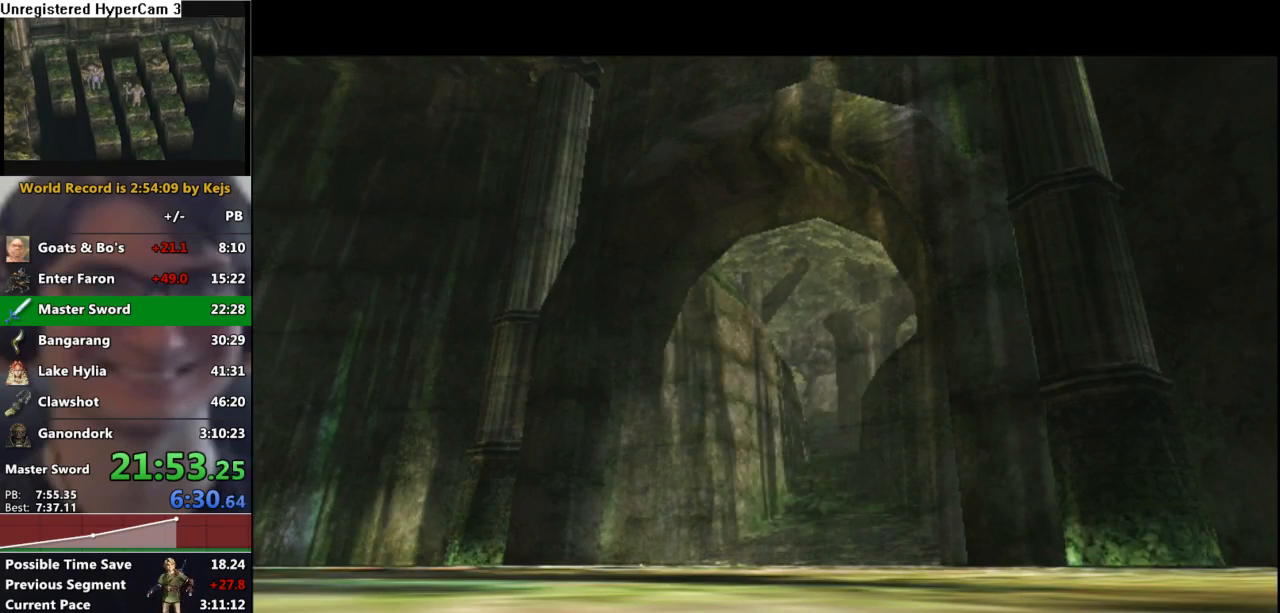
{"buttons": [], "left_stick": "up", "right_stick": "center", "events": [[200, "left_stick", "up"], [417, "A", "down"], [500, "A", "up"]]}
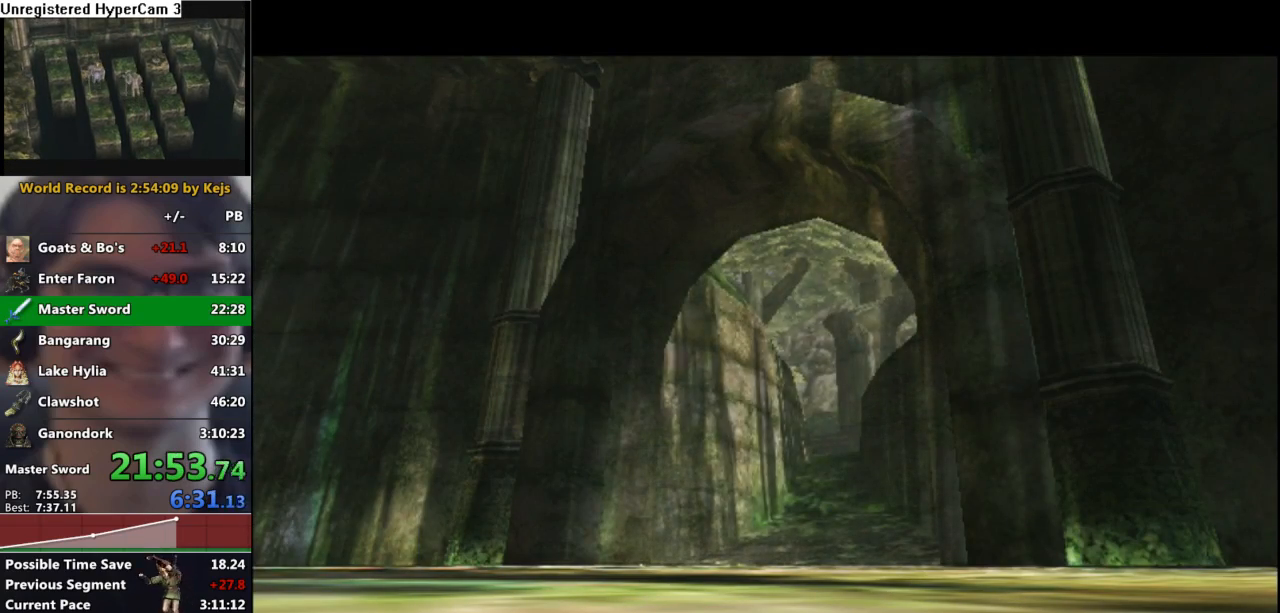
{"buttons": [], "left_stick": "up", "right_stick": "center", "events": [[100, "A", "down"], [167, "A", "up"], [267, "A", "down"], [333, "A", "up"], [417, "A", "down"], [500, "A", "up"]]}
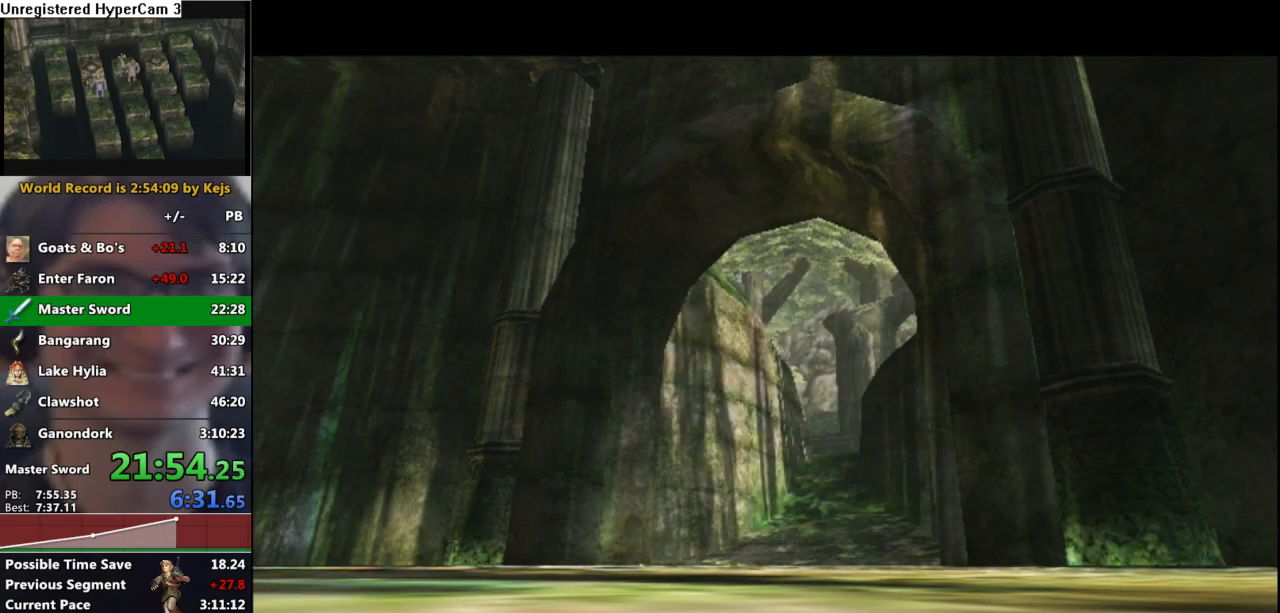
{"buttons": [], "left_stick": "up", "right_stick": "center", "events": [[100, "A", "down"], [150, "A", "up"], [267, "A", "down"], [317, "A", "up"], [400, "A", "down"], [467, "A", "up"]]}
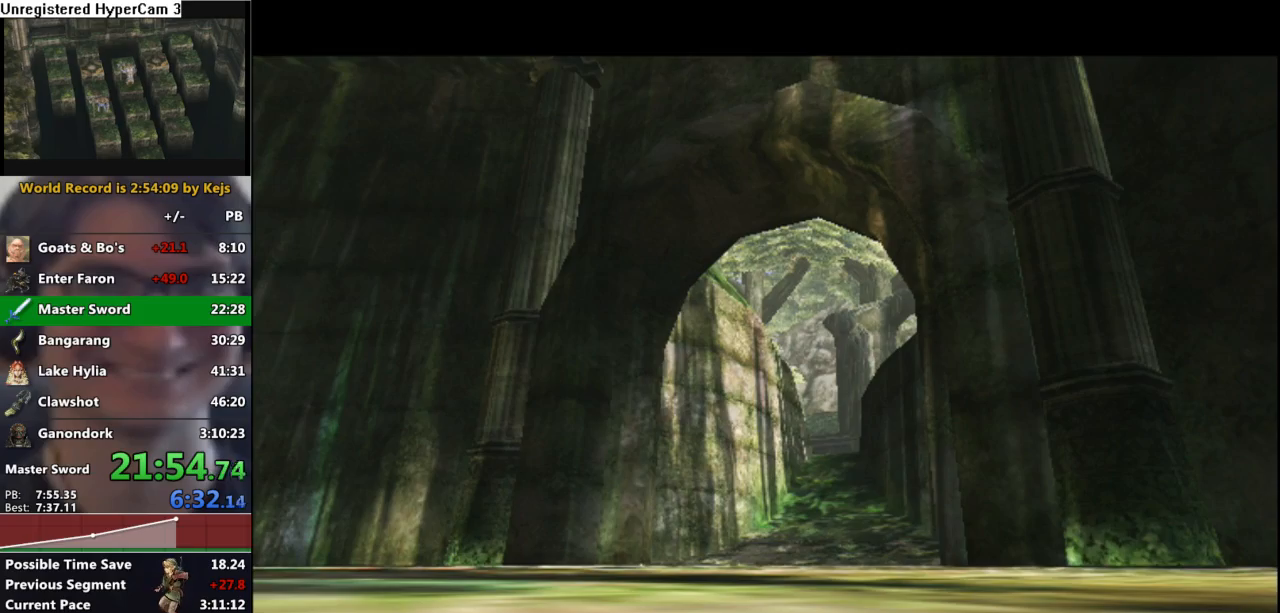
{"buttons": [], "left_stick": "up", "right_stick": "center", "events": [[83, "A", "down"], [150, "A", "up"], [217, "A", "down"], [300, "A", "up"], [400, "A", "down"], [450, "A", "up"]]}
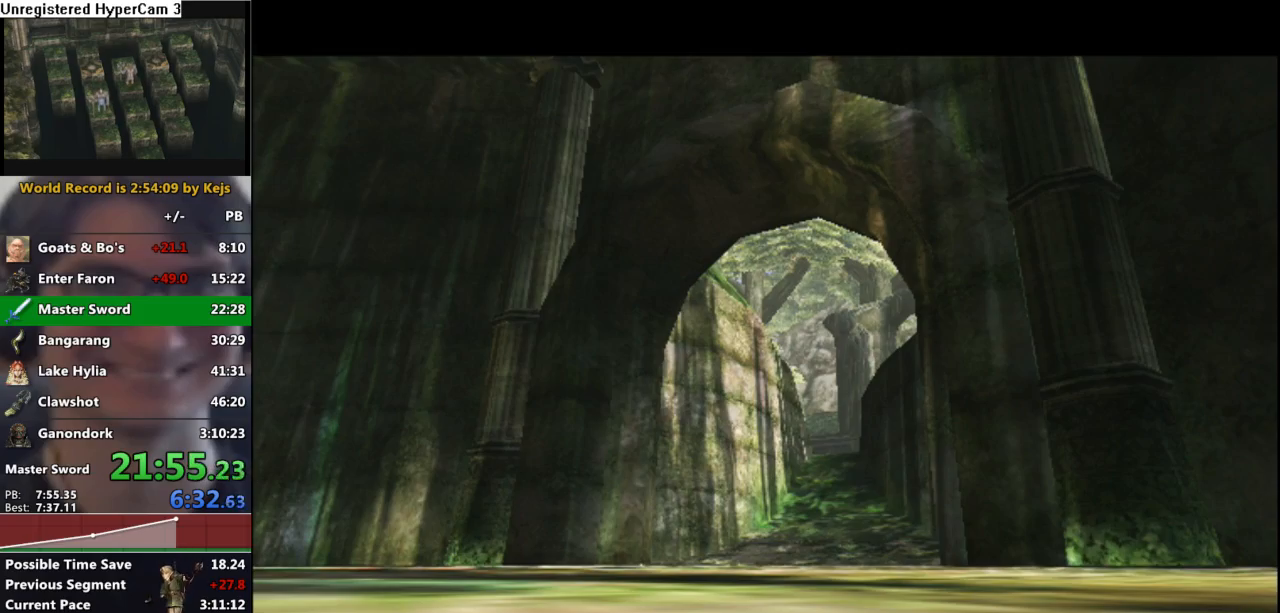
{"buttons": [], "left_stick": "up", "right_stick": "center", "events": [[50, "A", "down"], [117, "A", "up"], [217, "A", "down"], [283, "A", "up"], [367, "A", "down"], [433, "A", "up"]]}
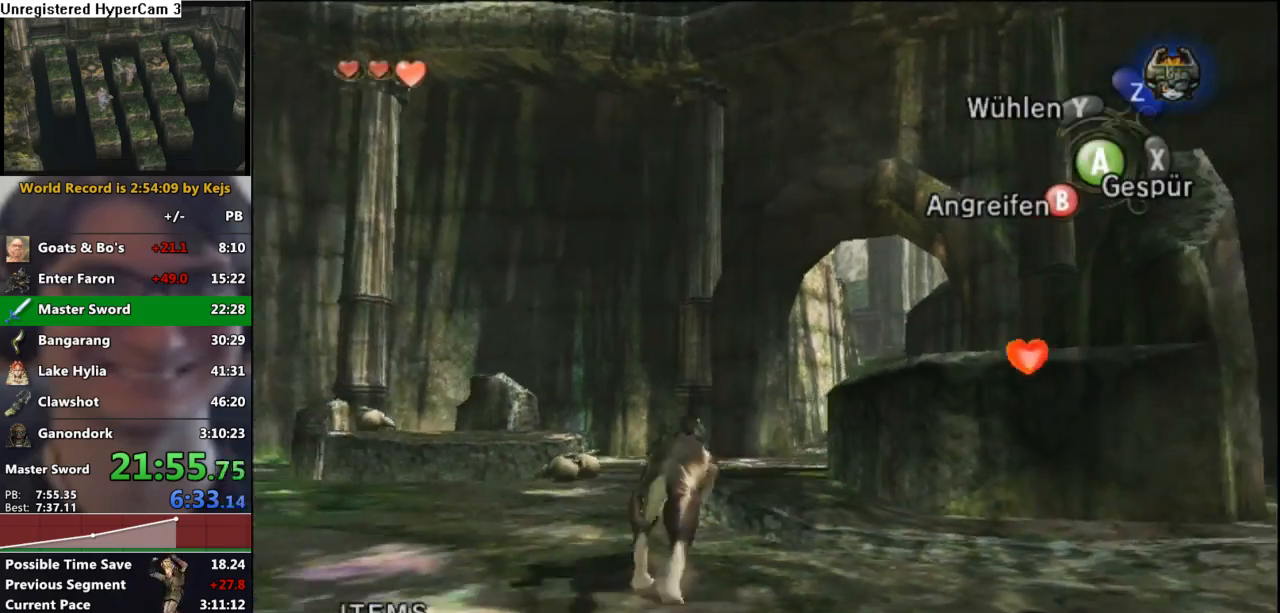
{"buttons": [], "left_stick": "up", "right_stick": "center", "events": [[33, "A", "down"], [100, "A", "up"], [200, "A", "down"], [283, "A", "up"], [367, "A", "down"], [433, "A", "up"]]}
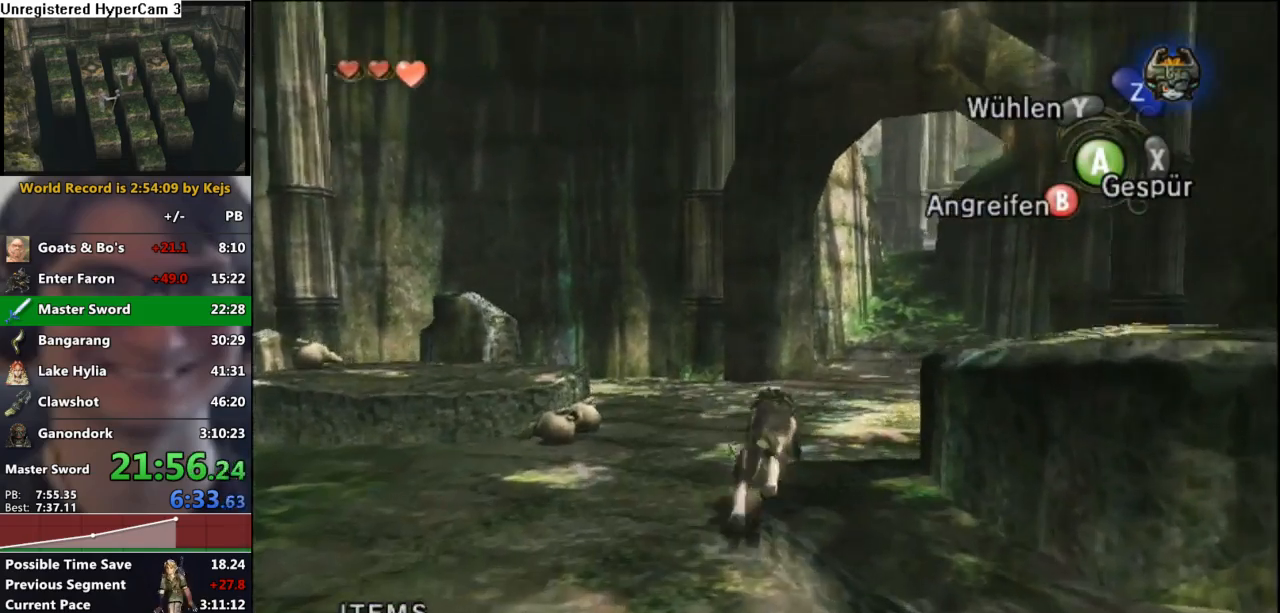
{"buttons": [], "left_stick": "up", "right_stick": "center", "events": [[33, "A", "down"], [100, "A", "up"], [183, "A", "down"], [267, "A", "up"], [333, "A", "down"], [433, "A", "up"]]}
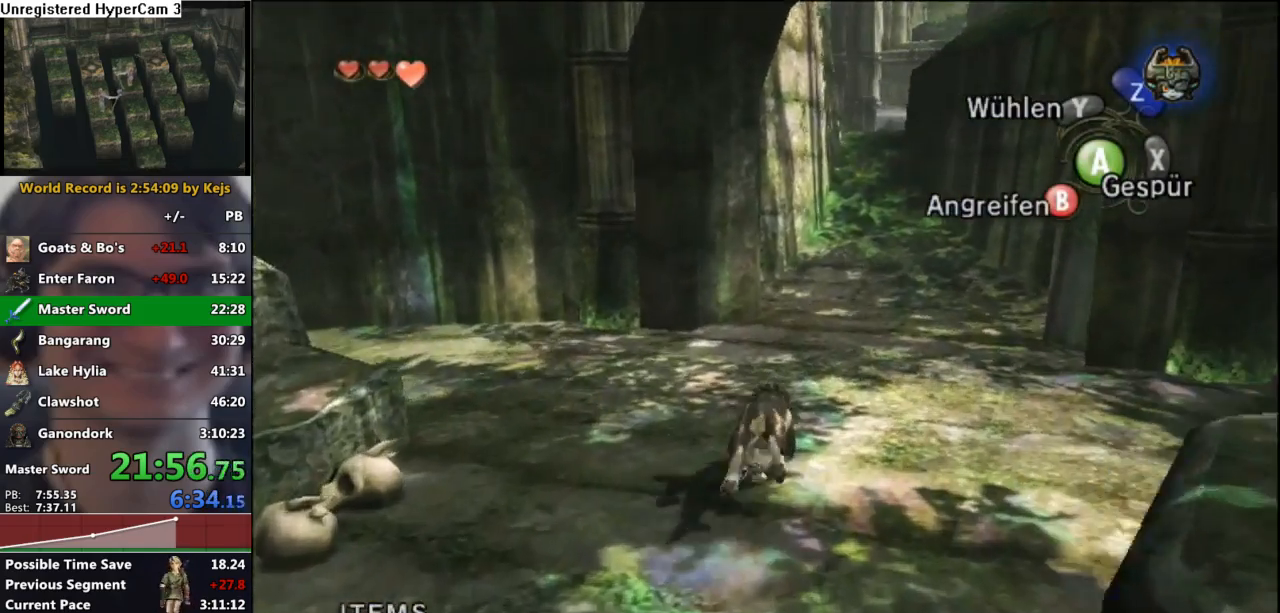
{"buttons": ["A"], "left_stick": "up", "right_stick": "center", "events": [[17, "A", "down"], [100, "A", "up"], [167, "A", "down"], [267, "A", "up"], [333, "A", "down"], [400, "A", "up"], [500, "A", "down"]]}
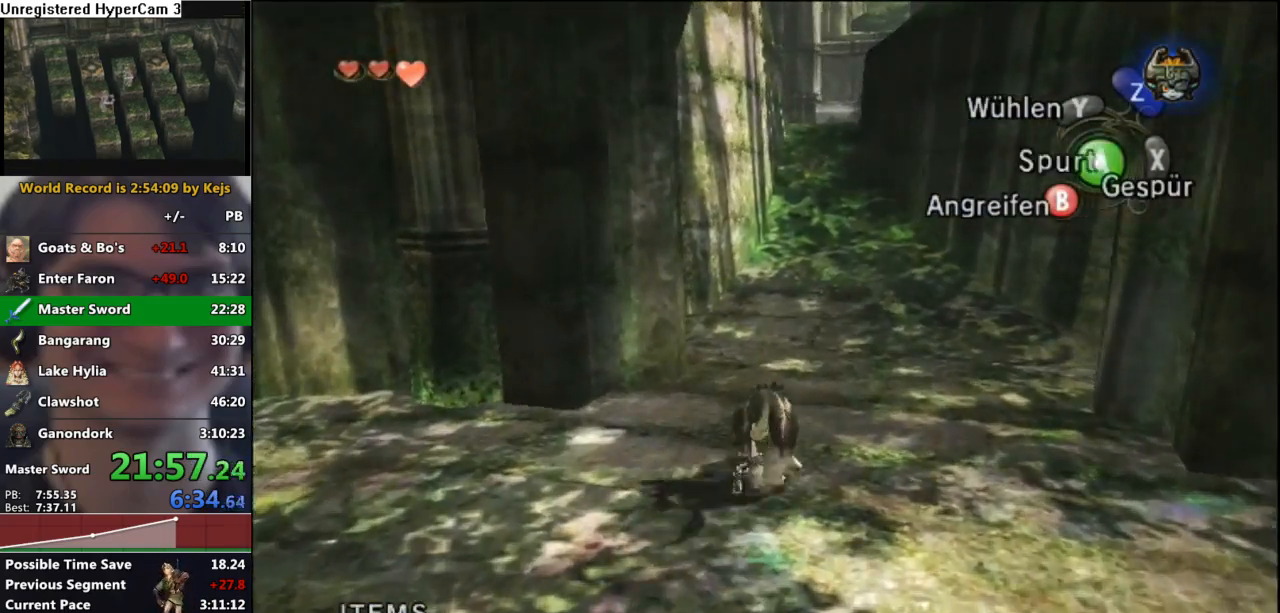
{"buttons": ["A"], "left_stick": "up", "right_stick": "center", "events": [[67, "A", "up"], [133, "A", "down"], [233, "A", "up"], [300, "A", "down"], [367, "A", "up"], [467, "A", "down"]]}
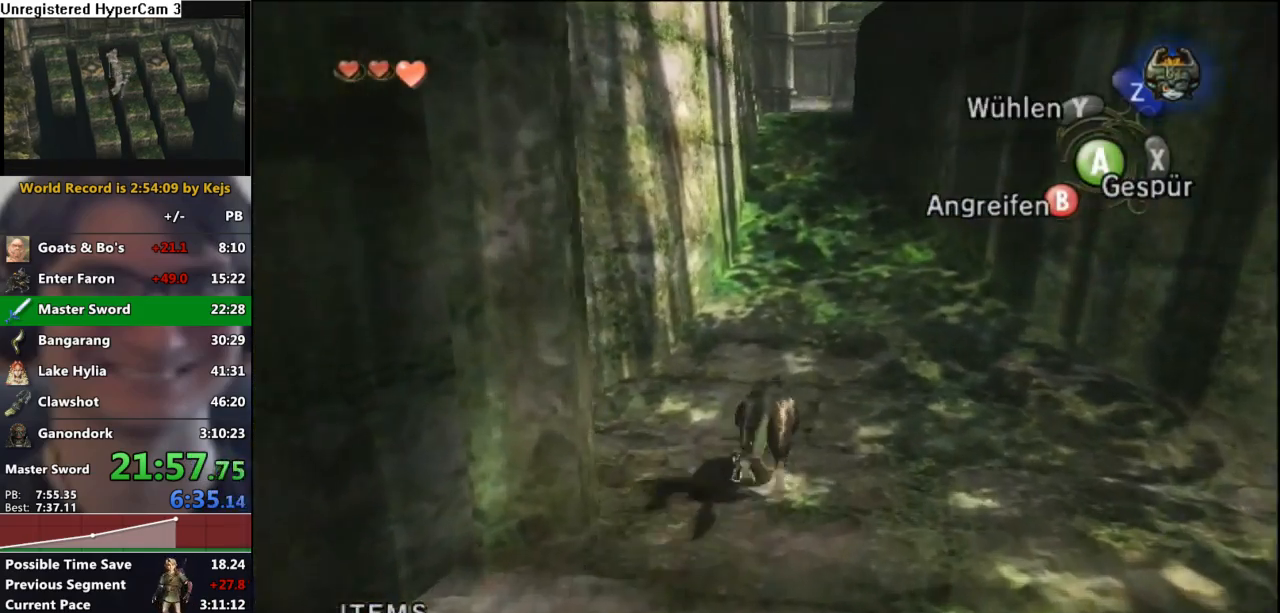
{"buttons": ["A"], "left_stick": "up", "right_stick": "center", "events": [[50, "A", "up"], [150, "A", "down"], [217, "A", "up"], [300, "A", "down"], [367, "A", "up"], [433, "A", "down"]]}
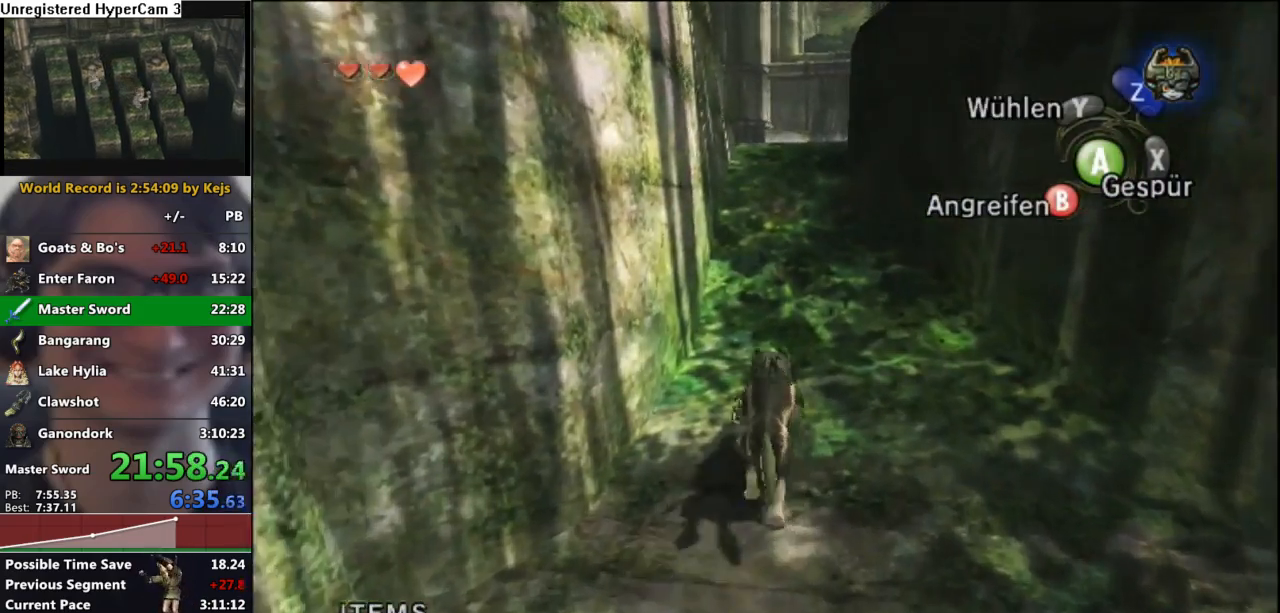
{"buttons": [], "left_stick": "up", "right_stick": "center", "events": [[17, "A", "up"], [117, "A", "down"], [183, "A", "up"], [300, "A", "down"], [350, "A", "up"]]}
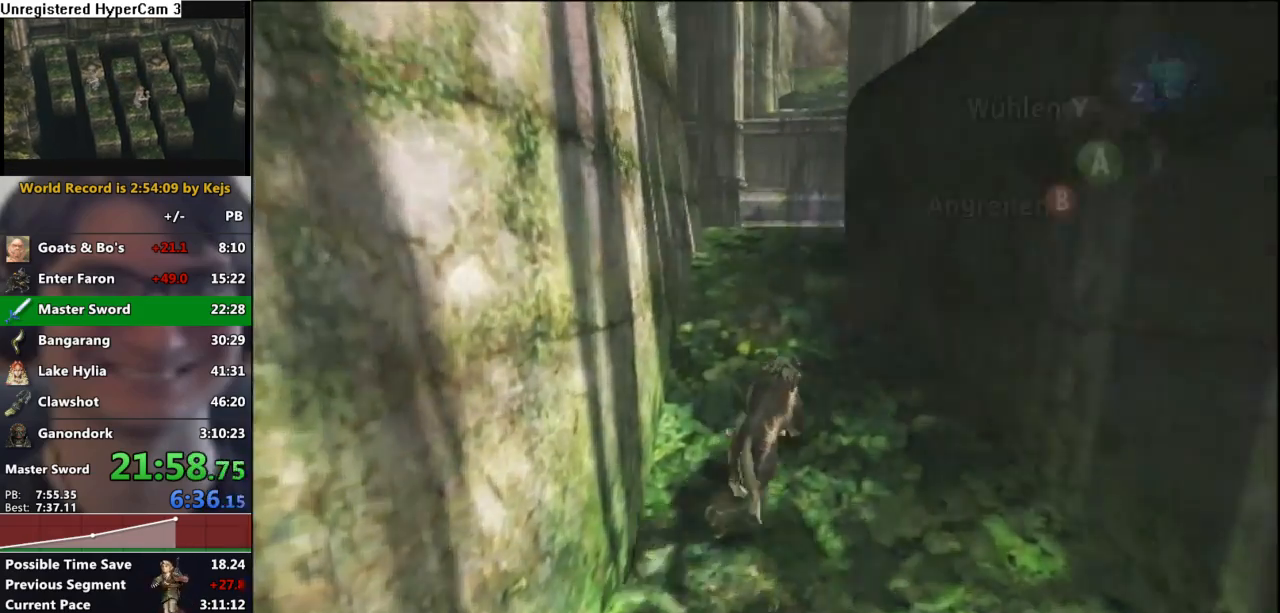
{"buttons": [], "left_stick": "center", "right_stick": "center", "events": [[33, "A", "down"], [50, "A", "up"], [100, "left_stick", "center"], [150, "A", "down"], [183, "A", "up"], [267, "B", "down"], [317, "B", "up"], [350, "A", "down"], [400, "A", "up"], [450, "B", "down"], [500, "B", "up"]]}
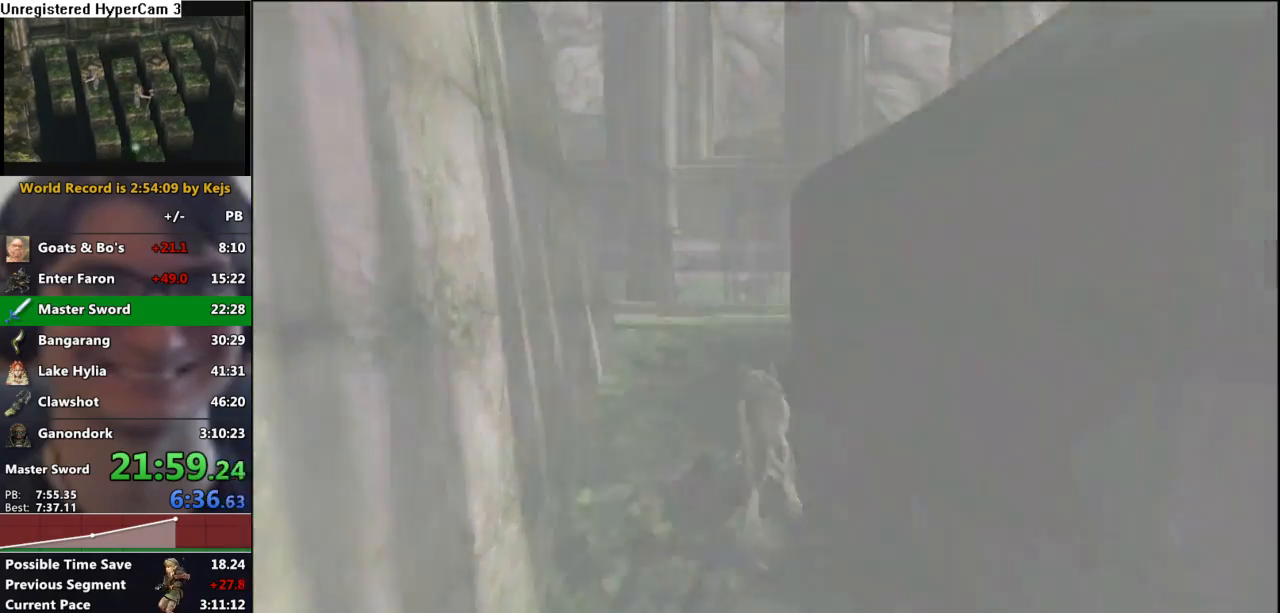
{"buttons": [], "left_stick": "center", "right_stick": "center", "events": [[17, "A", "down"], [83, "A", "up"], [83, "B", "down"], [133, "B", "up"], [150, "A", "down"], [233, "A", "up"], [250, "B", "down"], [300, "B", "up"], [317, "A", "down"], [333, "A", "up"], [400, "B", "down"], [433, "B", "up"], [450, "A", "down"], [483, "A", "up"]]}
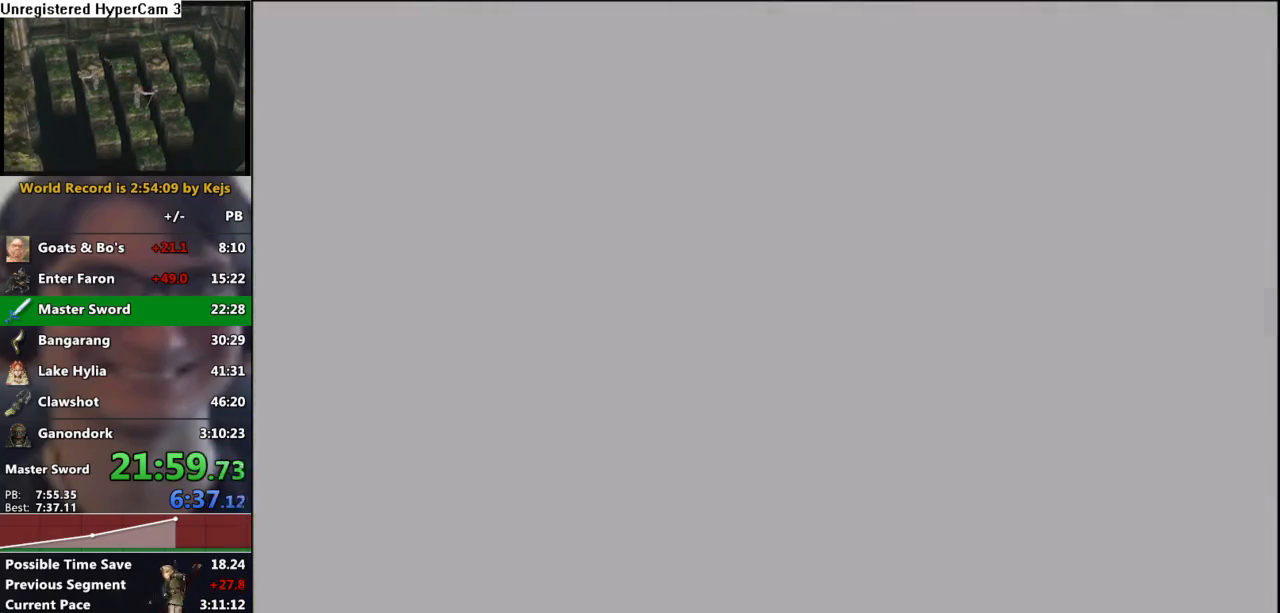
{"buttons": ["B"], "left_stick": "center", "right_stick": "center", "events": [[50, "B", "down"], [83, "A", "down"], [83, "B", "up"], [150, "A", "up"], [200, "B", "down"], [233, "B", "up"], [250, "A", "down"], [317, "A", "up"], [317, "B", "down"], [383, "A", "down"], [383, "B", "up"], [467, "A", "up"], [483, "B", "down"]]}
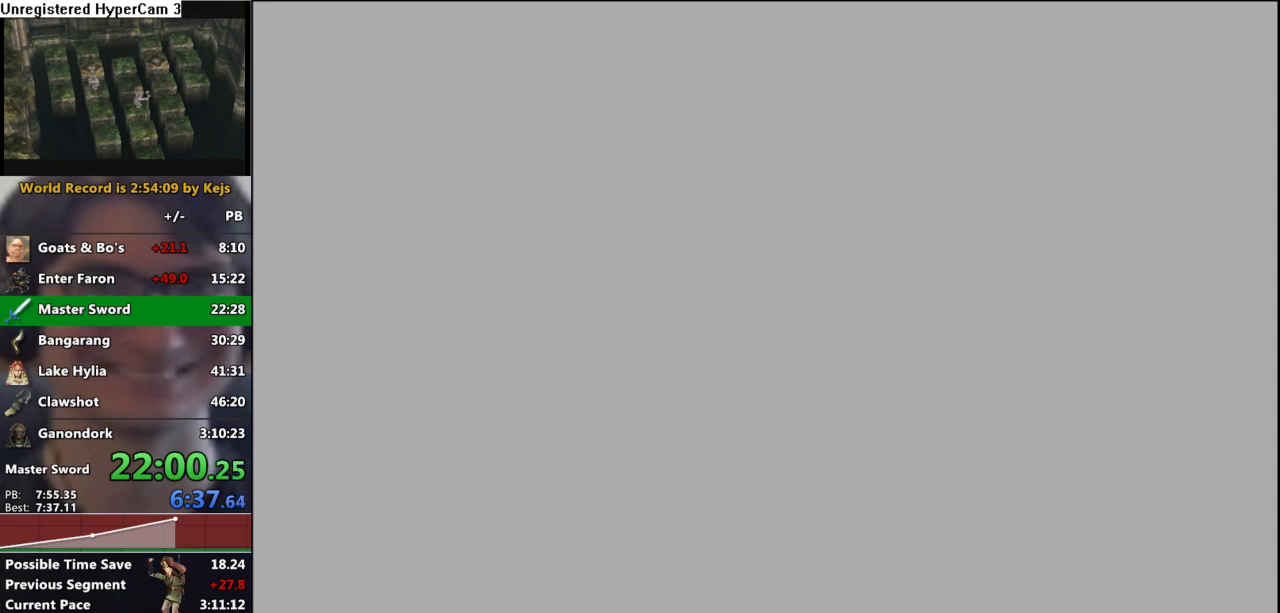
{"buttons": ["B"], "left_stick": "center", "right_stick": "center", "events": [[50, "B", "up"], [67, "A", "down"], [117, "A", "up"], [150, "B", "down"], [200, "B", "up"], [233, "A", "down"], [283, "A", "up"], [300, "B", "down"], [367, "B", "up"], [400, "A", "down"], [450, "A", "up"], [500, "B", "down"]]}
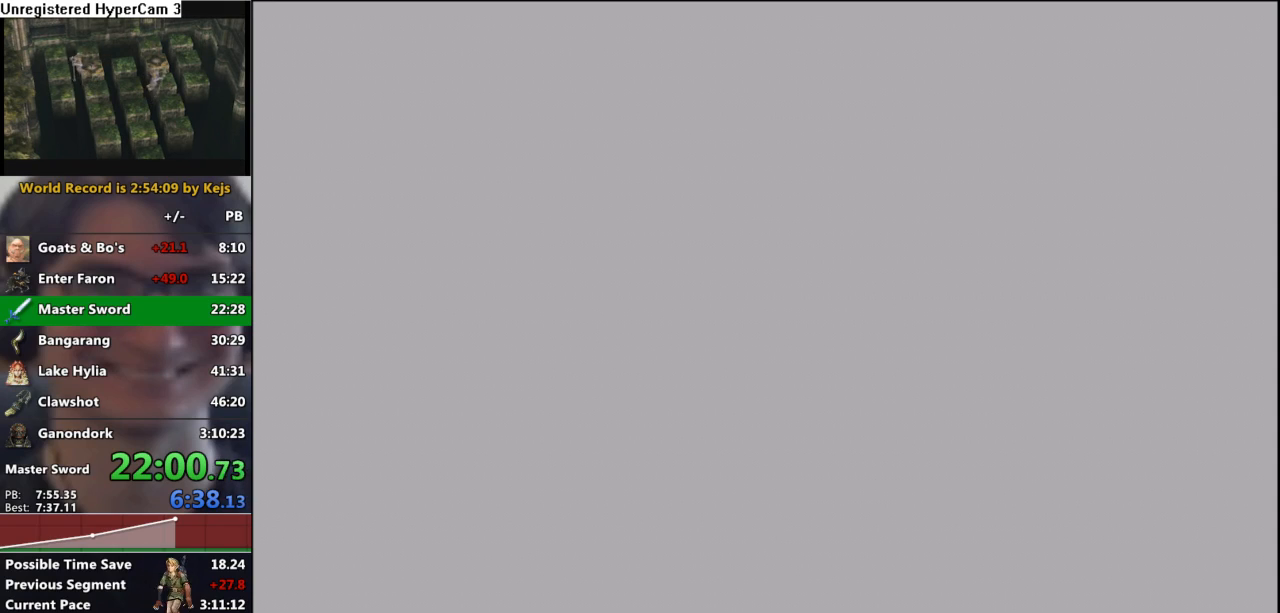
{"buttons": ["B"], "left_stick": "center", "right_stick": "center", "events": [[50, "A", "down"], [50, "B", "up"], [117, "A", "up"], [183, "B", "down"], [217, "B", "up"], [317, "B", "down"], [383, "B", "up"], [417, "A", "down"], [433, "A", "up"], [483, "B", "down"]]}
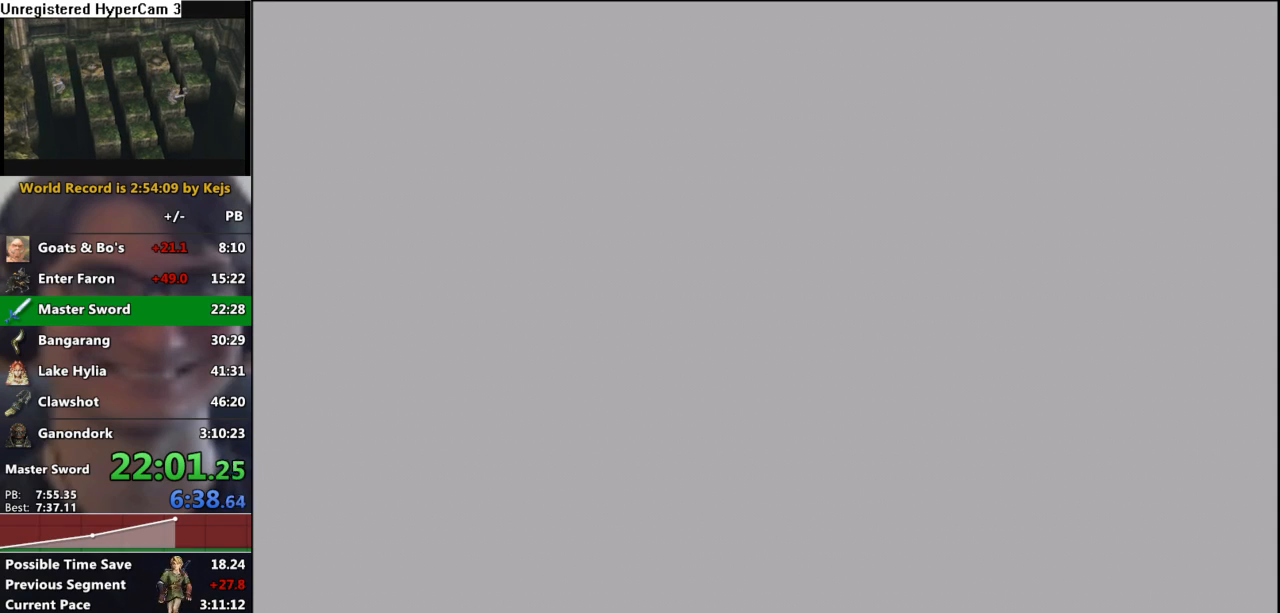
{"buttons": ["L1"], "left_stick": "center", "right_stick": "center", "events": [[50, "B", "up"], [67, "A", "down"], [83, "A", "up"], [183, "B", "down"], [200, "B", "up"], [233, "A", "down"], [300, "A", "up"], [400, "L1", "down"]]}
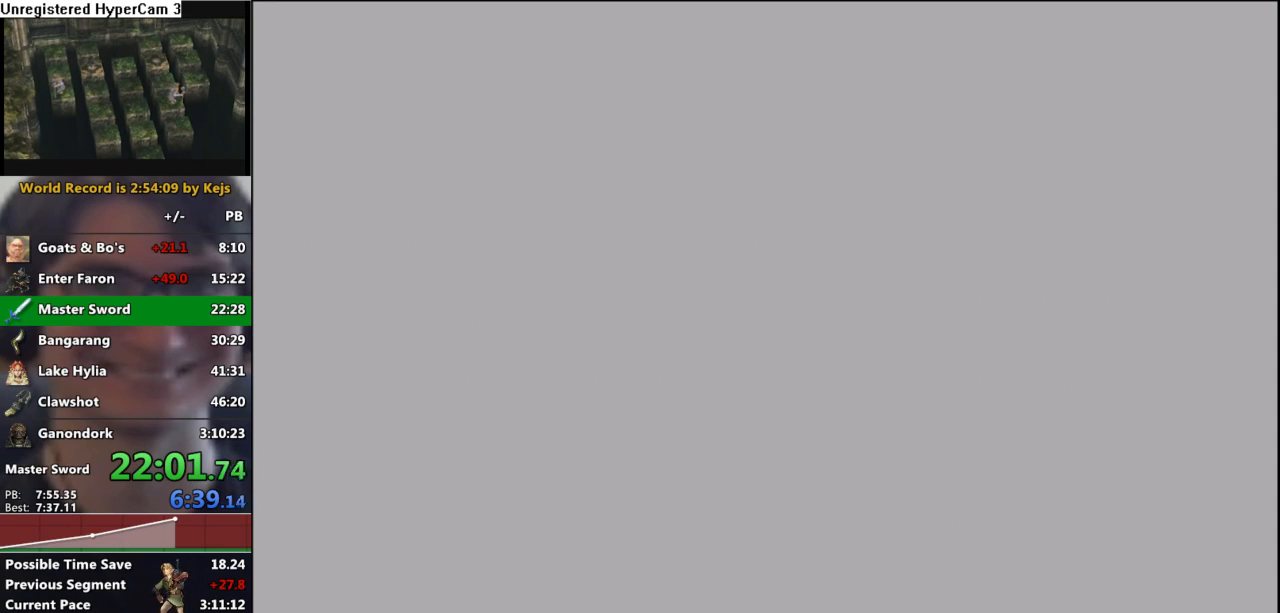
{"buttons": [], "left_stick": "center", "right_stick": "center", "events": [[67, "L1", "up"]]}